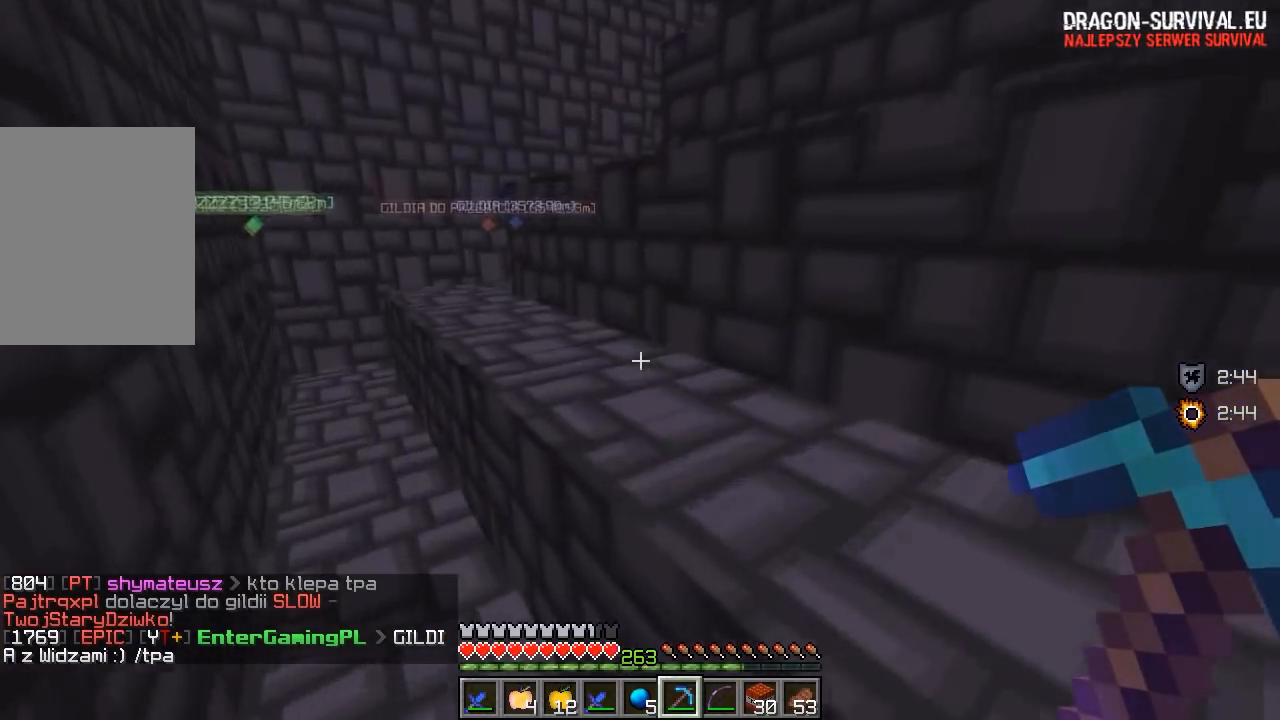
Gameplay with keyboard and mouse; each line is a JSON object with the keys and mouse buttons held at the frame after it. "events" lists presses ("down") and releases ("up") of "a", "d", "s", "w", "mouse_left" and "mouse_right" between this image and that frame as [ms after this image, input, new state], when the widget could be followed in between. "mouse_left", "mouse_right" = the "left", "right" buttons of the "mouse" list. No other keys are recorded. Fast repeated clicks can show as one long hold. Mouse movement is not recorded.
{"keys": ["w"], "mouse": [], "events": [[133, "a", "down"], [500, "a", "up"]]}
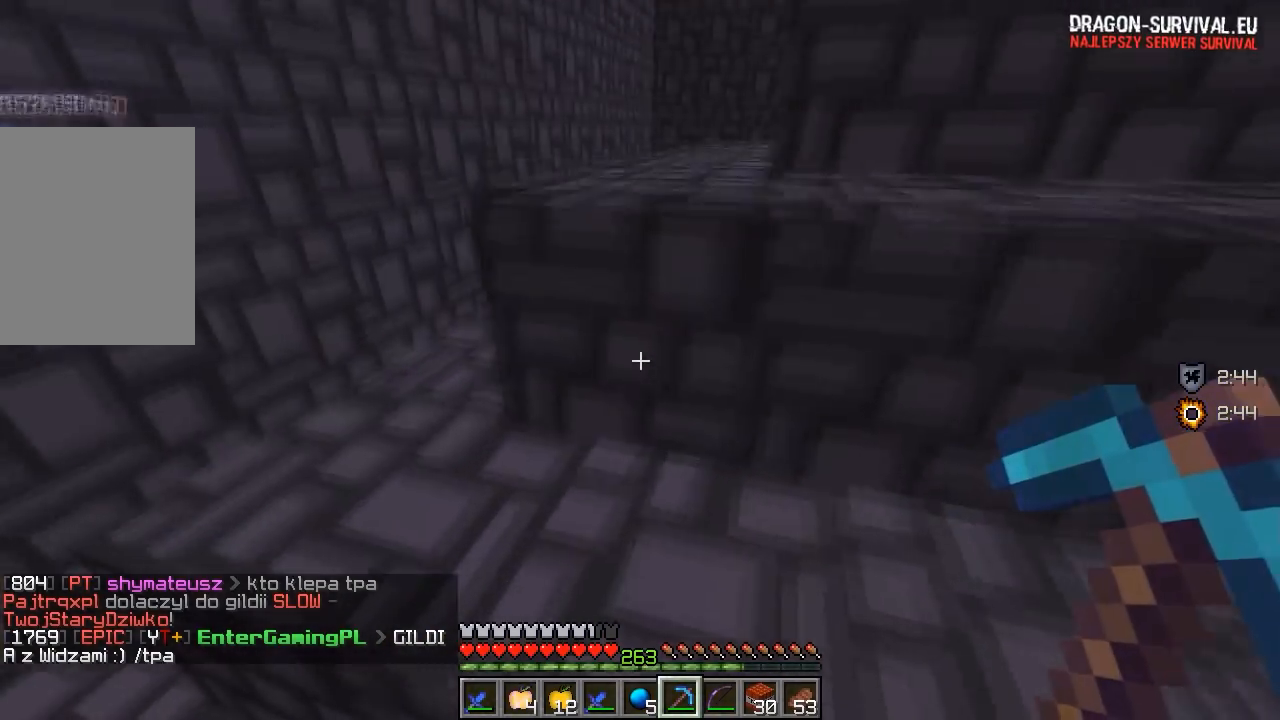
{"keys": ["d", "w"], "mouse": [], "events": [[183, "a", "down"], [317, "d", "down"], [400, "a", "up"]]}
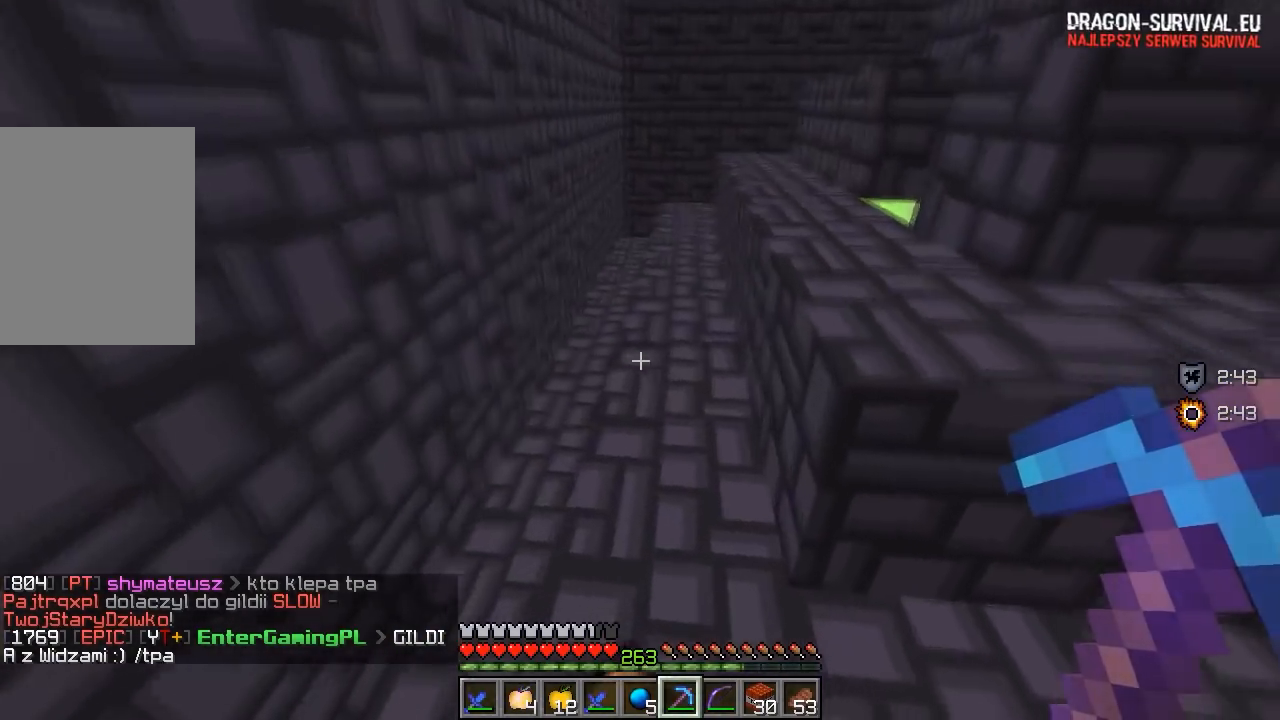
{"keys": ["d", "w"], "mouse": [], "events": [[50, "d", "up"], [483, "d", "down"]]}
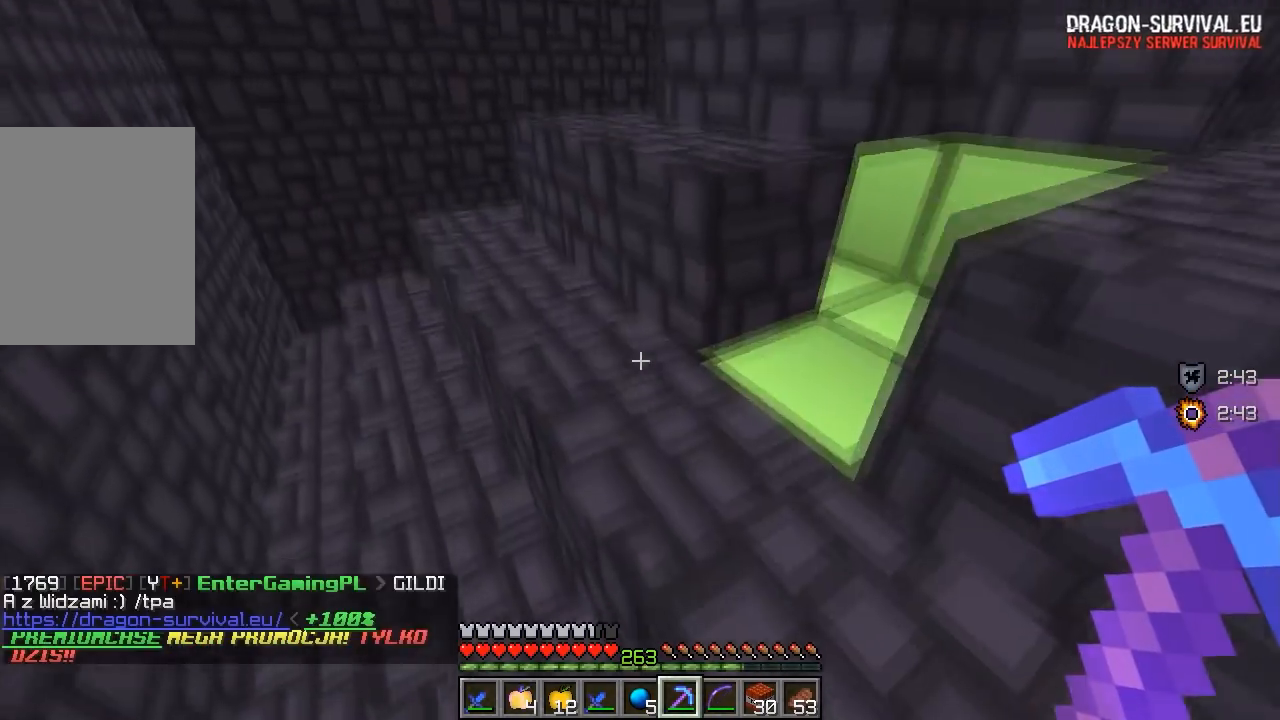
{"keys": [], "mouse": ["left"], "events": [[150, "w", "up"], [233, "mouse_left", "down"], [500, "d", "up"]]}
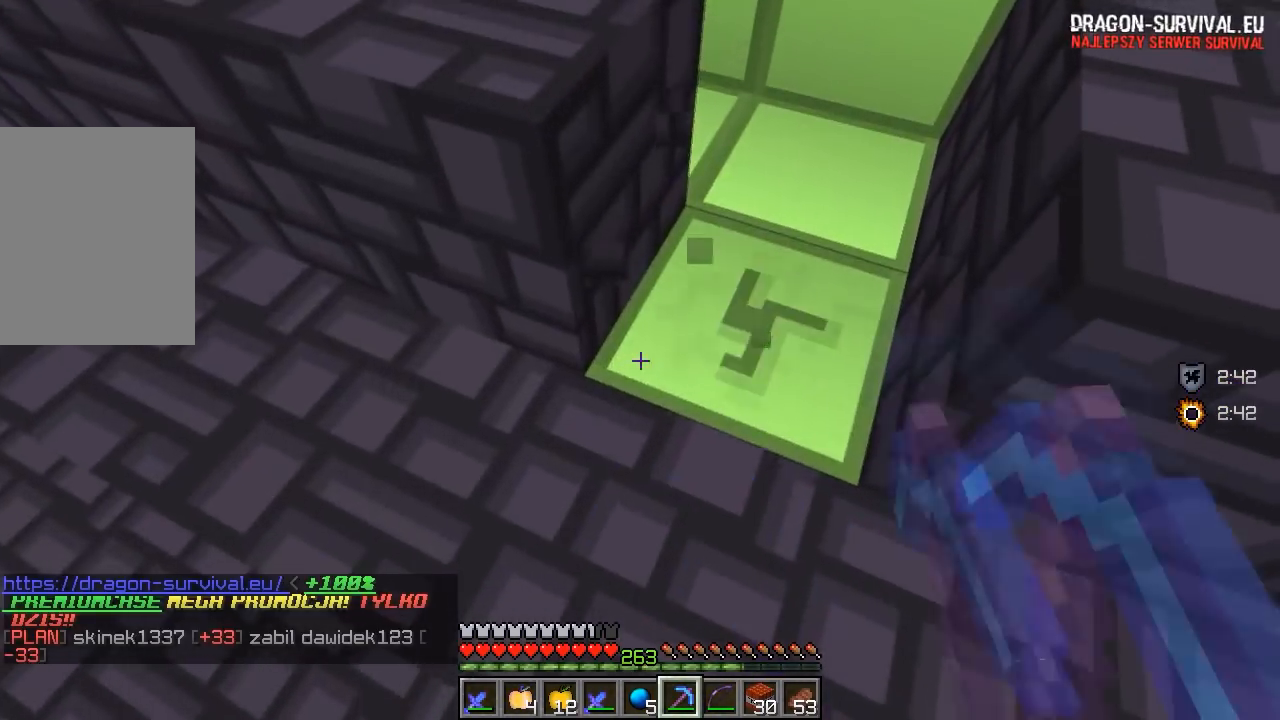
{"keys": ["d"], "mouse": ["left"], "events": [[83, "d", "down"], [333, "w", "down"], [400, "d", "up"], [483, "d", "down"], [500, "w", "up"]]}
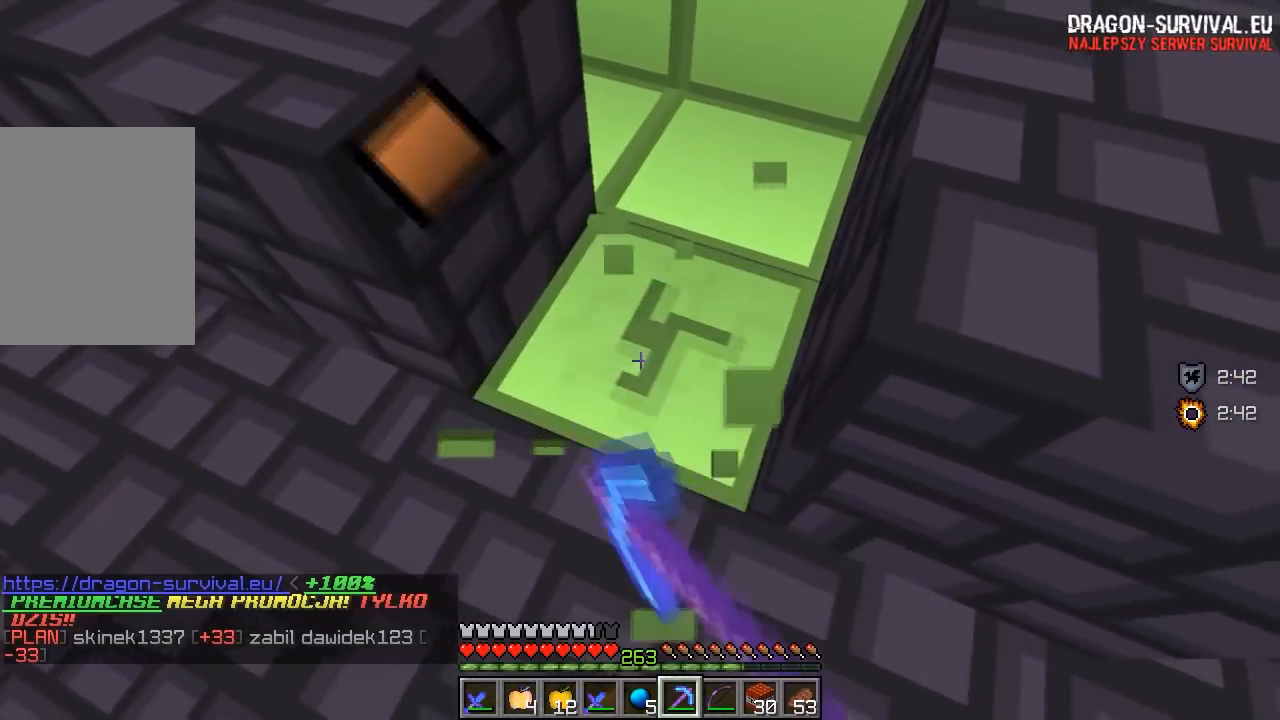
{"keys": ["d", "w"], "mouse": [], "events": [[300, "mouse_left", "up"], [317, "w", "down"]]}
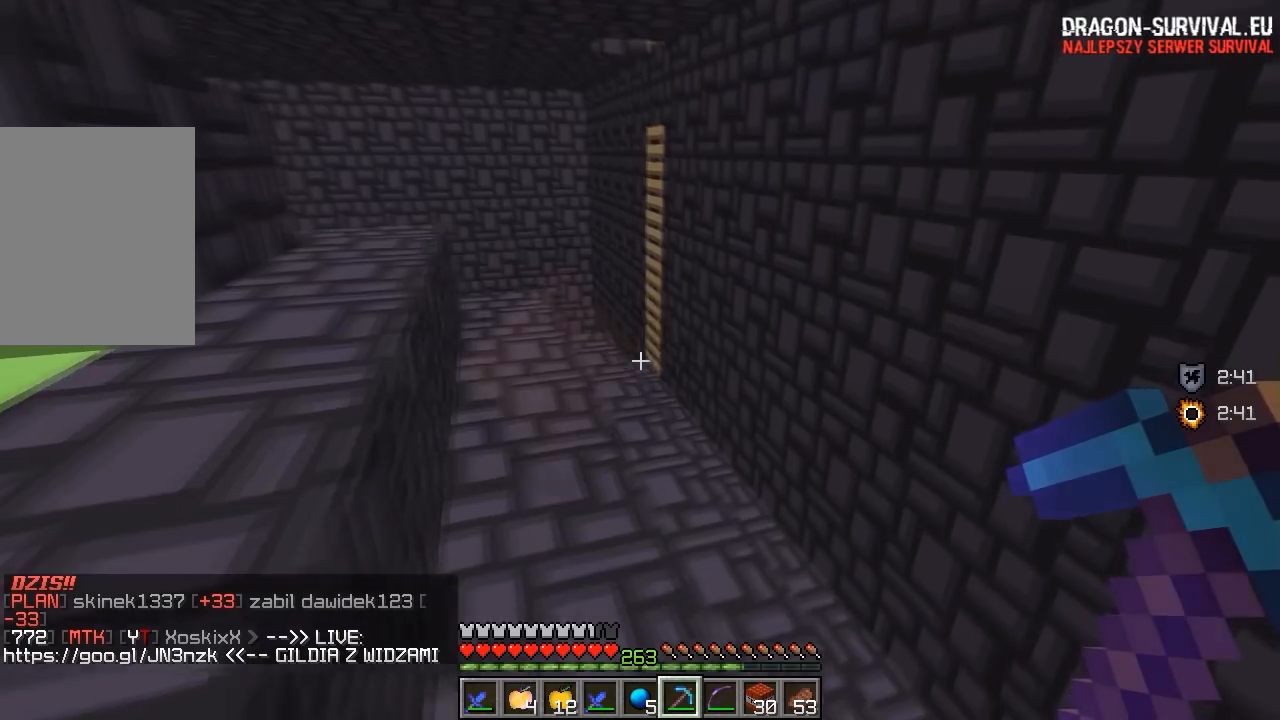
{"keys": ["w"], "mouse": [], "events": [[100, "d", "up"], [283, "a", "down"], [450, "a", "up"]]}
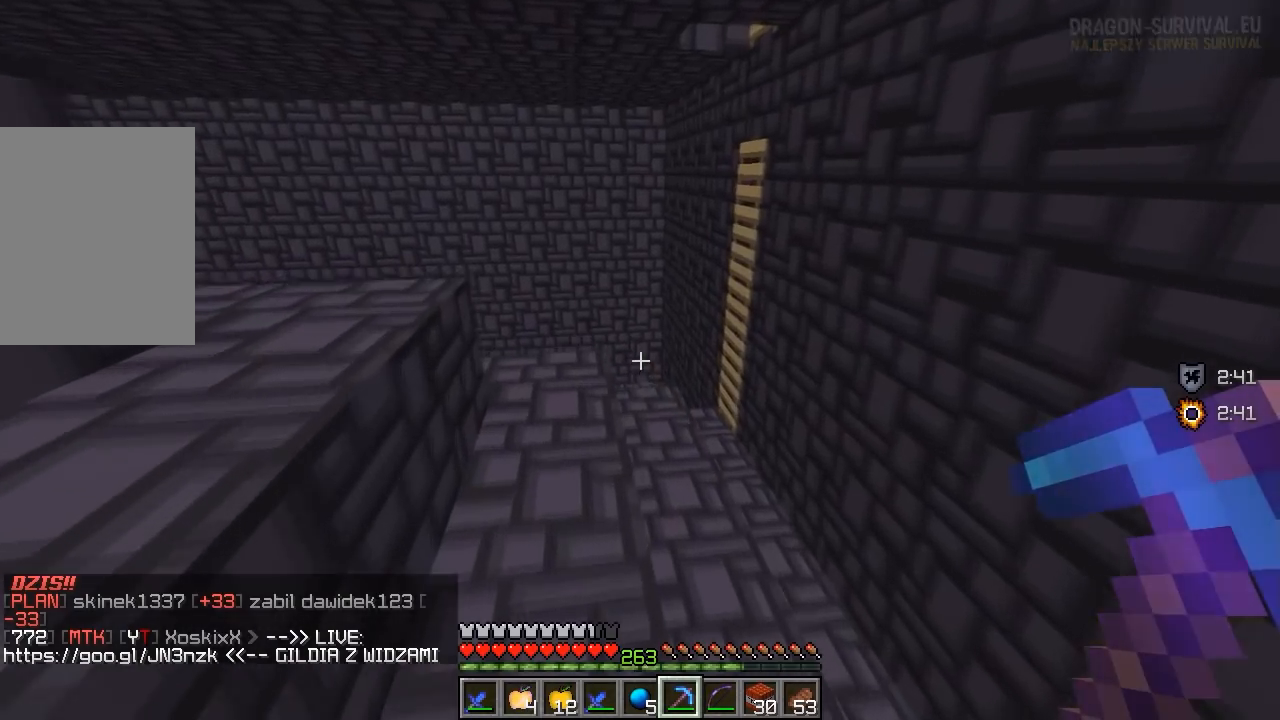
{"keys": ["w"], "mouse": [], "events": []}
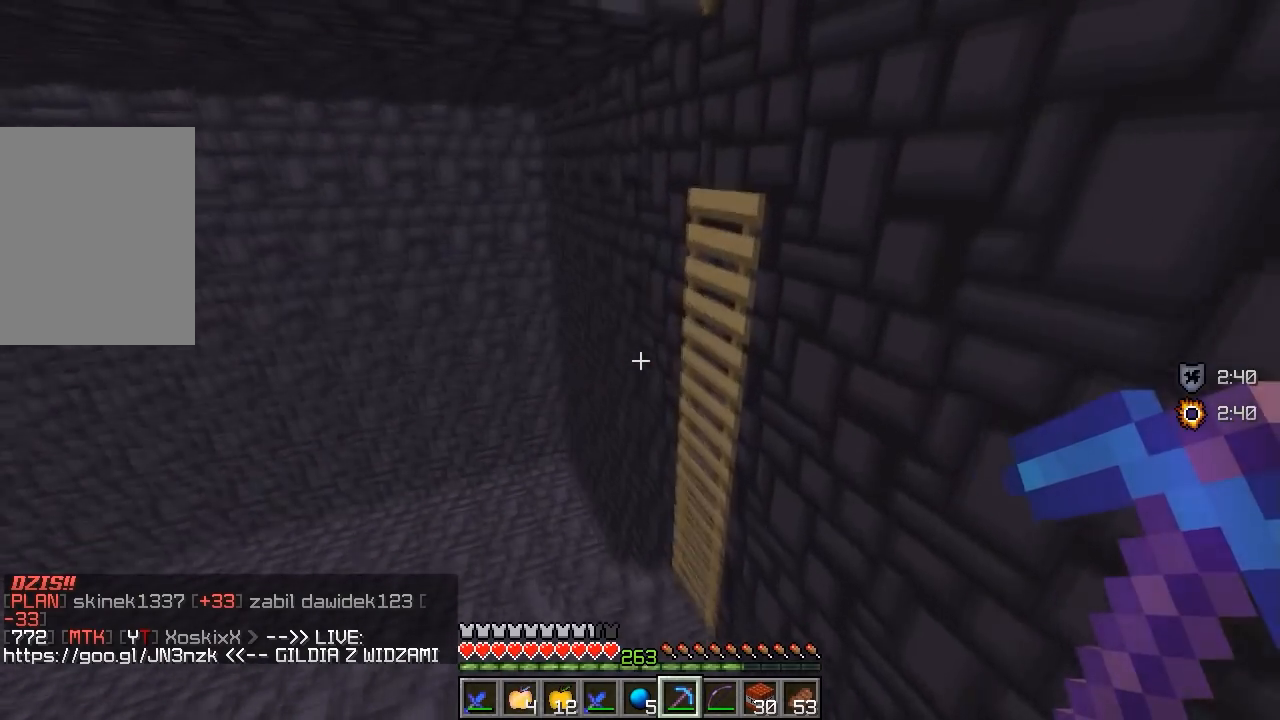
{"keys": ["d"], "mouse": [], "events": [[333, "d", "down"], [450, "w", "up"]]}
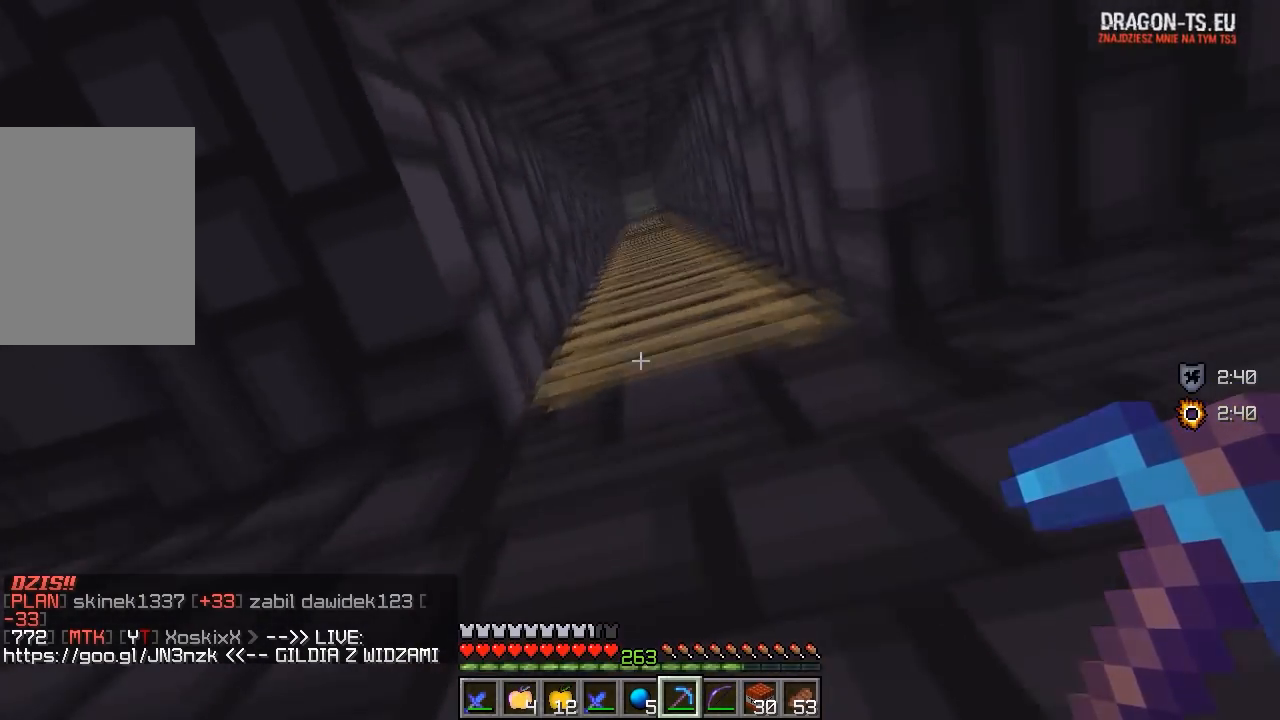
{"keys": [], "mouse": [], "events": [[33, "w", "down"], [450, "d", "up"], [450, "w", "up"]]}
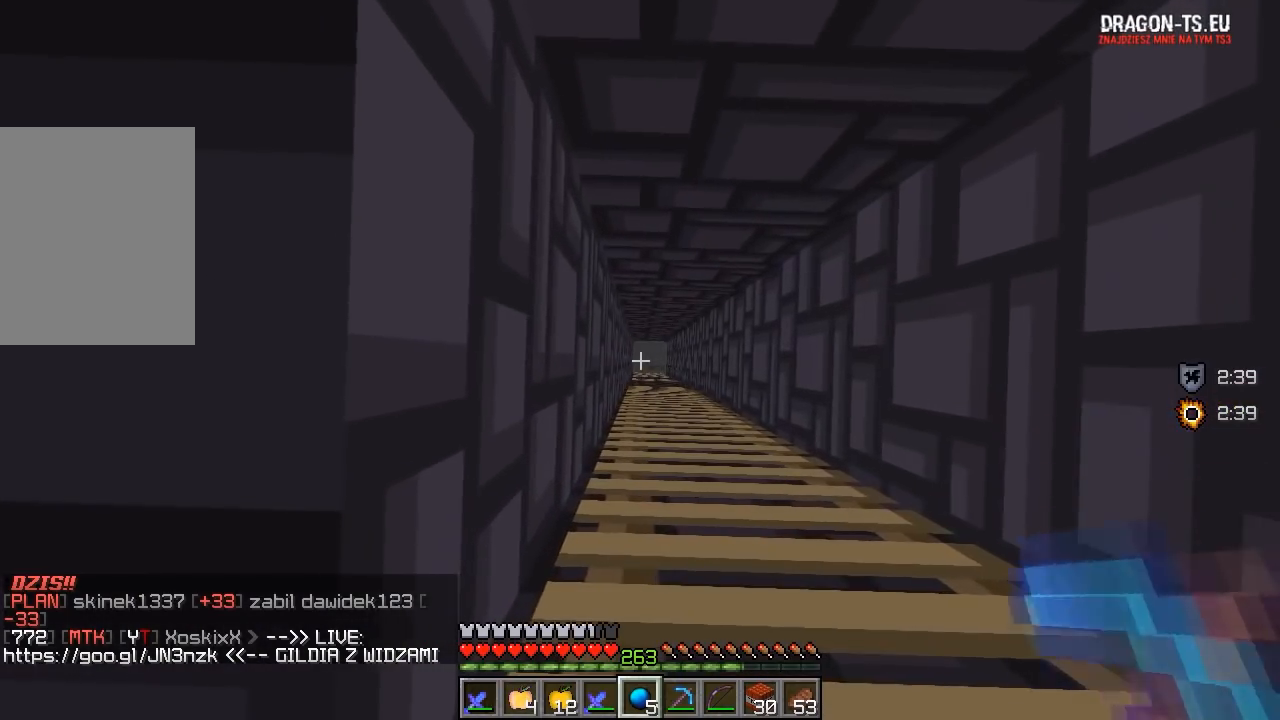
{"keys": ["d"], "mouse": [], "events": [[117, "d", "down"], [300, "d", "up"], [383, "d", "down"]]}
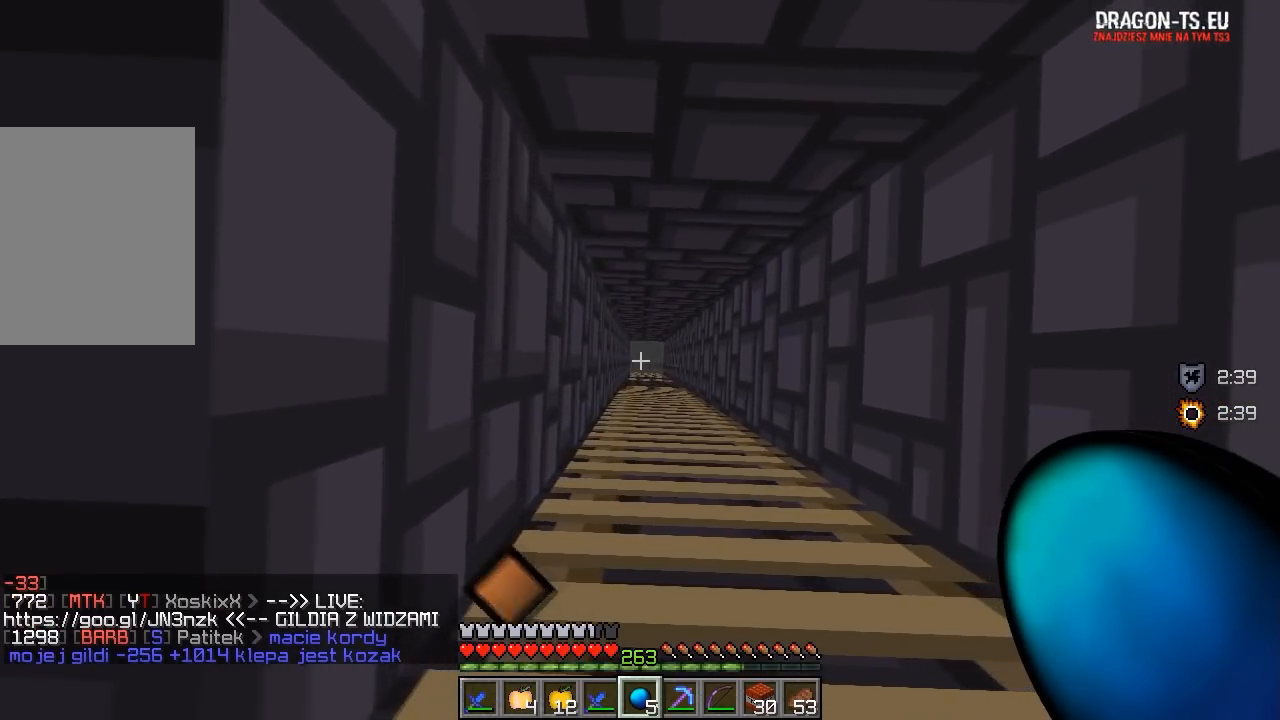
{"keys": [], "mouse": [], "events": [[100, "d", "up"]]}
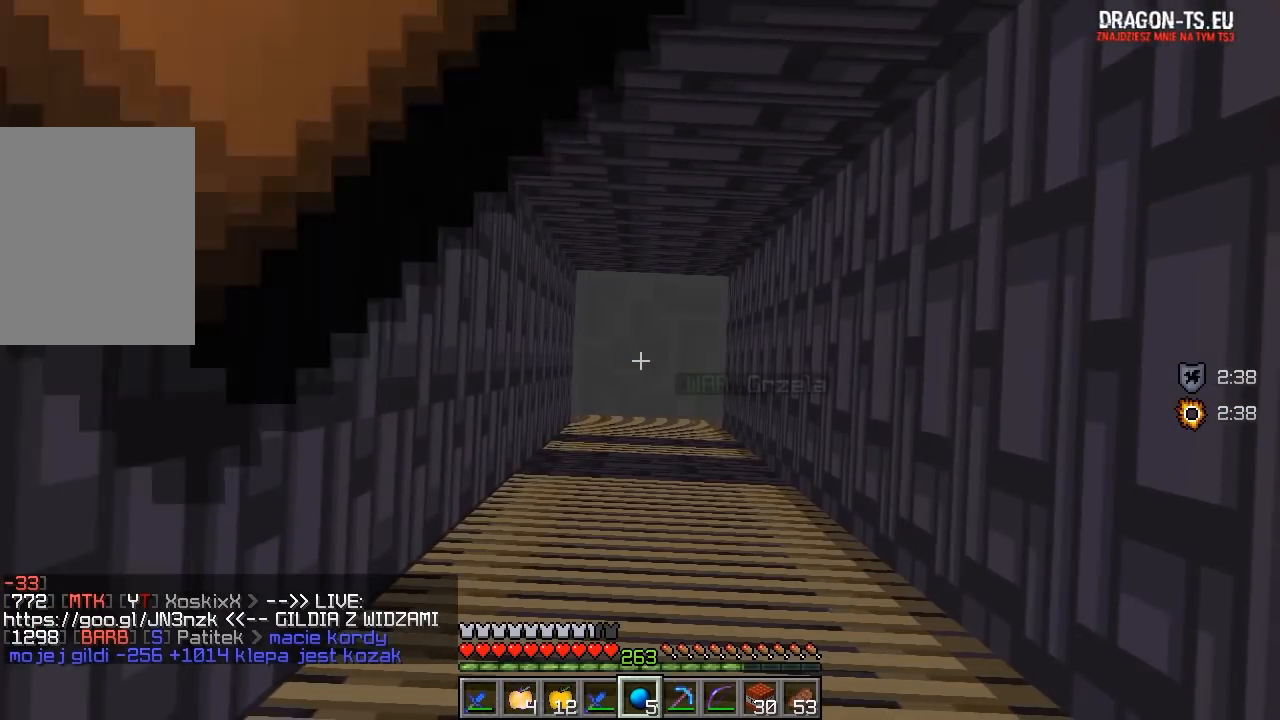
{"keys": [], "mouse": [], "events": []}
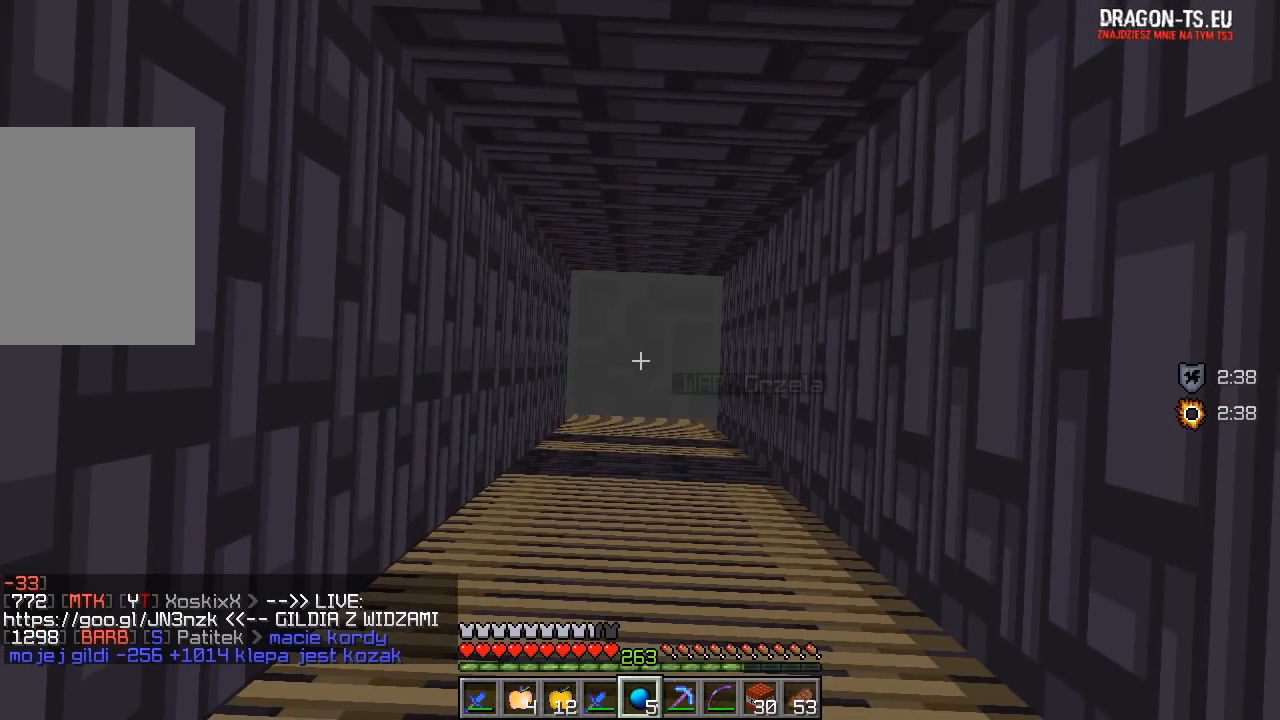
{"keys": [], "mouse": [], "events": []}
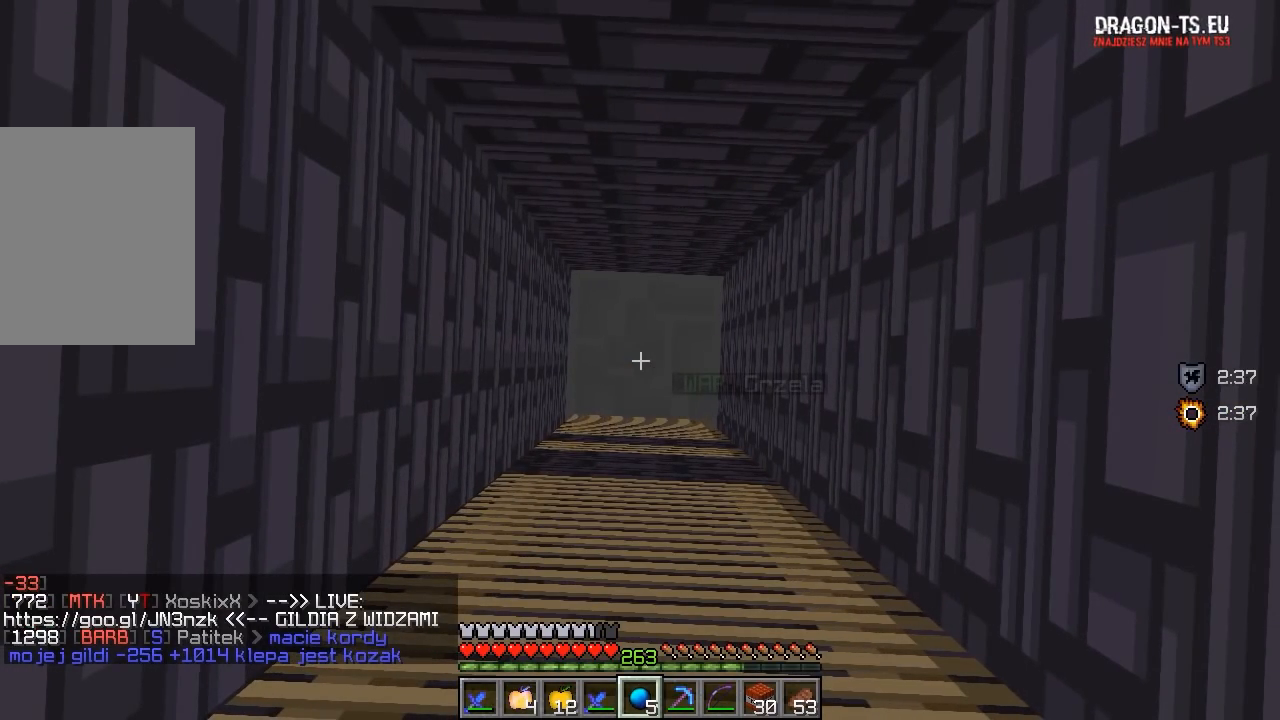
{"keys": [], "mouse": ["right"], "events": [[483, "mouse_right", "down"]]}
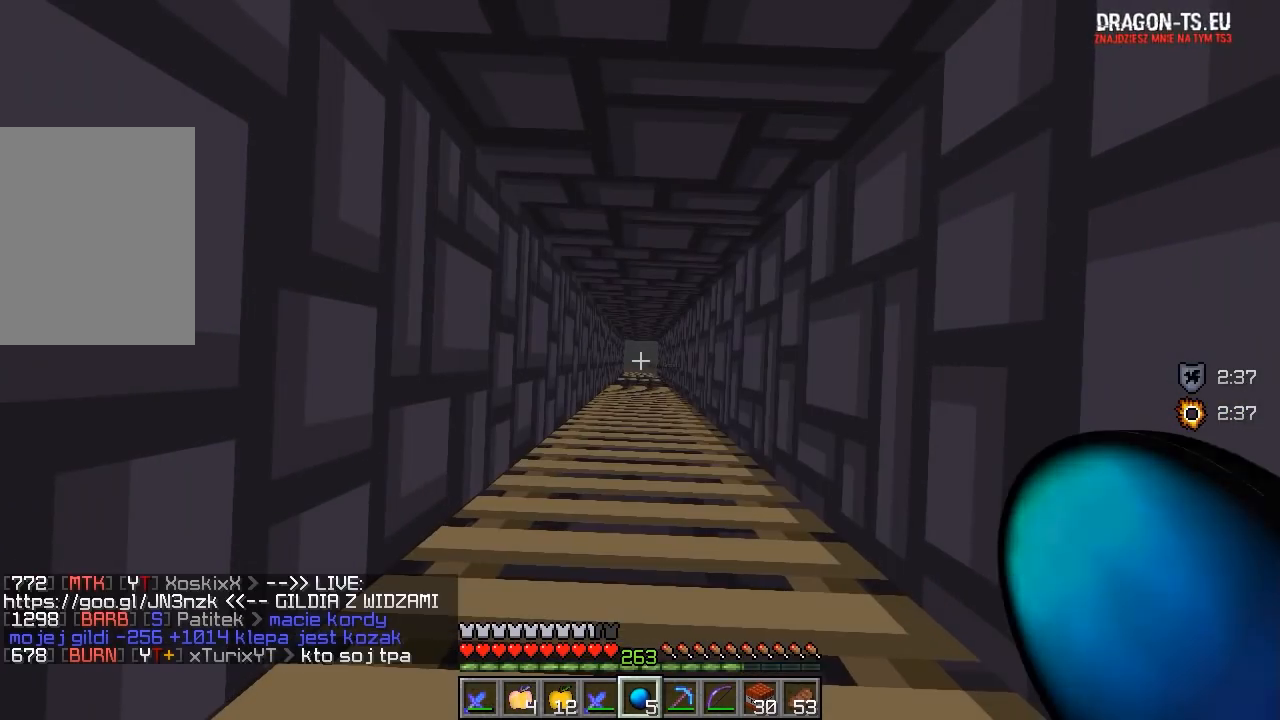
{"keys": [], "mouse": [], "events": [[150, "mouse_right", "up"]]}
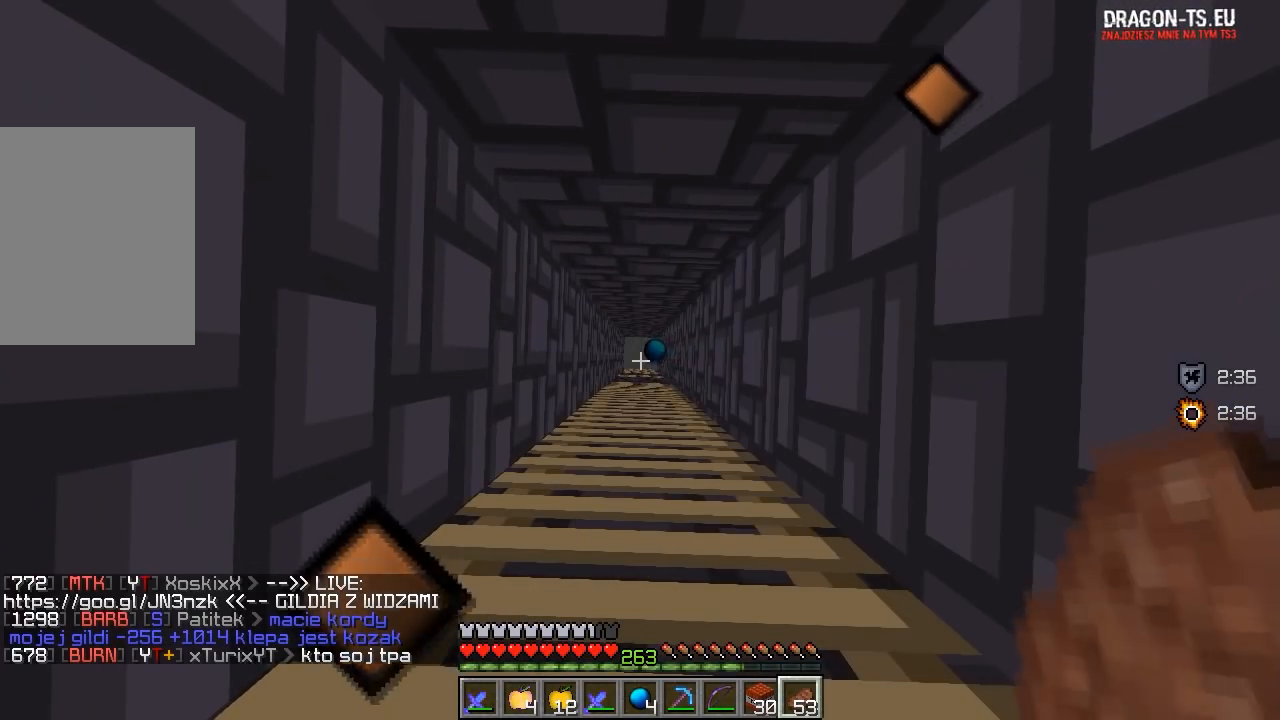
{"keys": [], "mouse": [], "events": []}
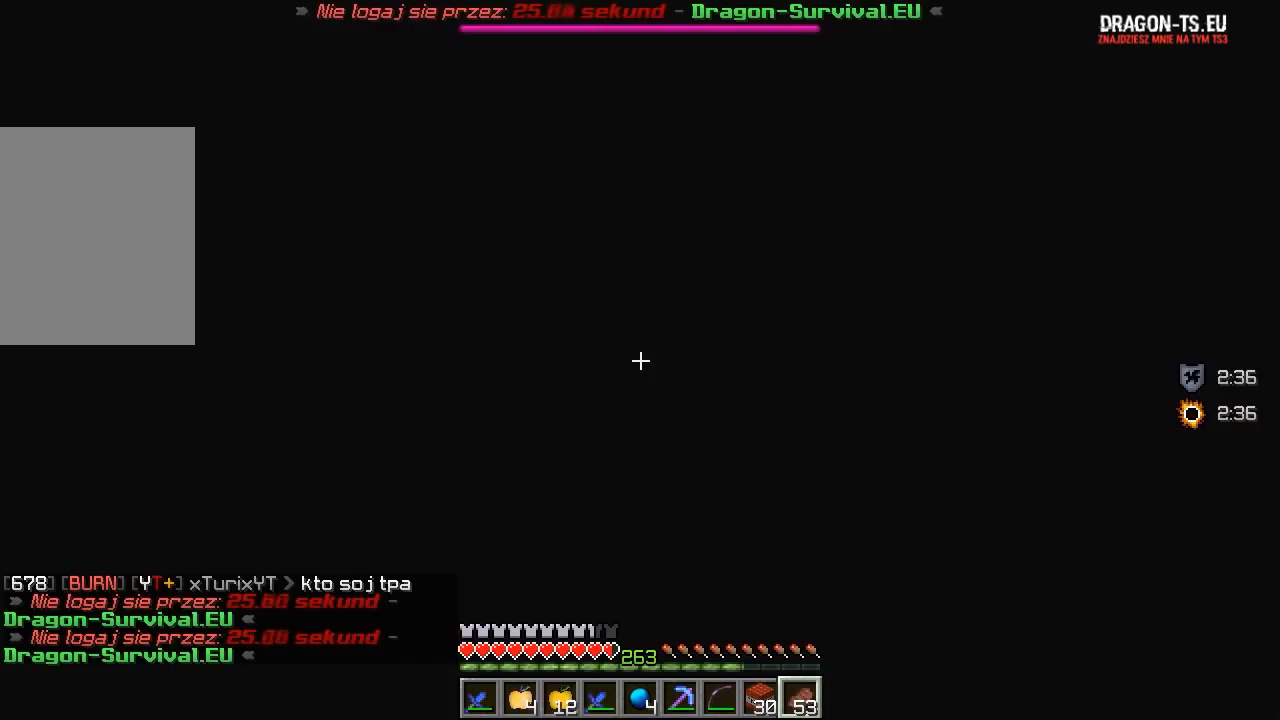
{"keys": ["a", "s"], "mouse": ["left"], "events": [[383, "s", "down"], [450, "mouse_left", "down"], [483, "a", "down"]]}
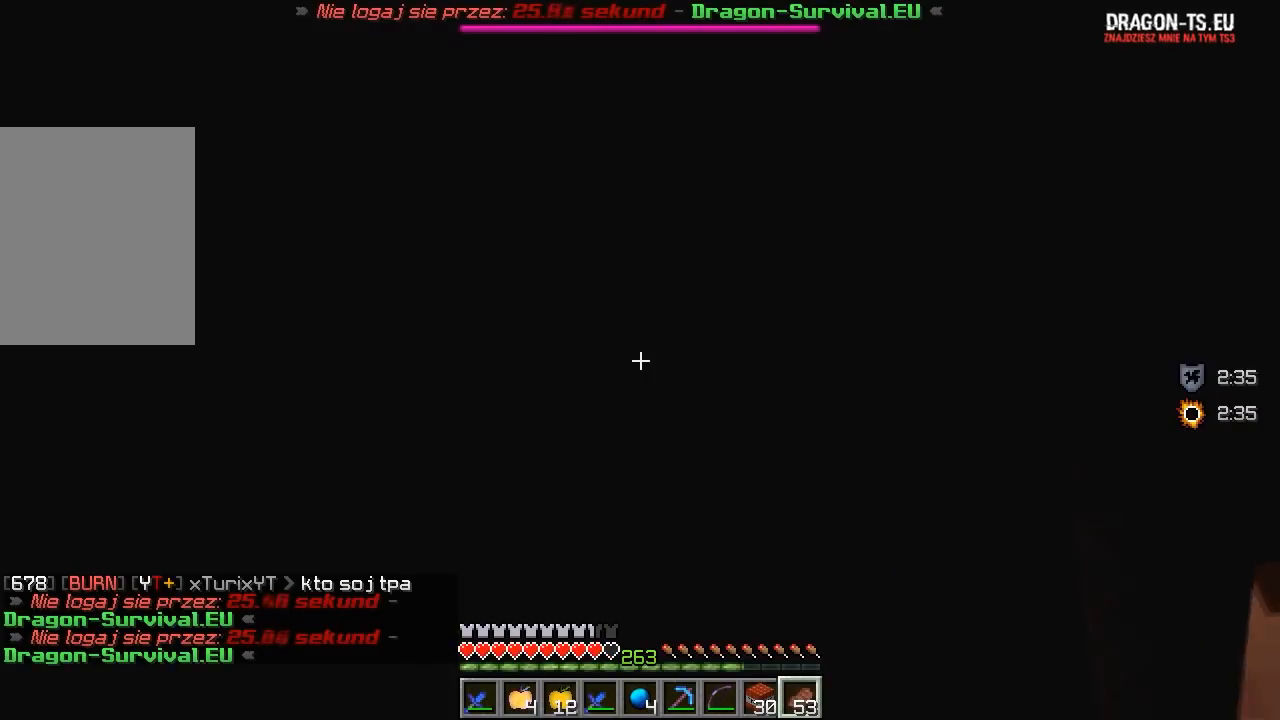
{"keys": ["a", "s"], "mouse": [], "events": [[167, "mouse_left", "up"]]}
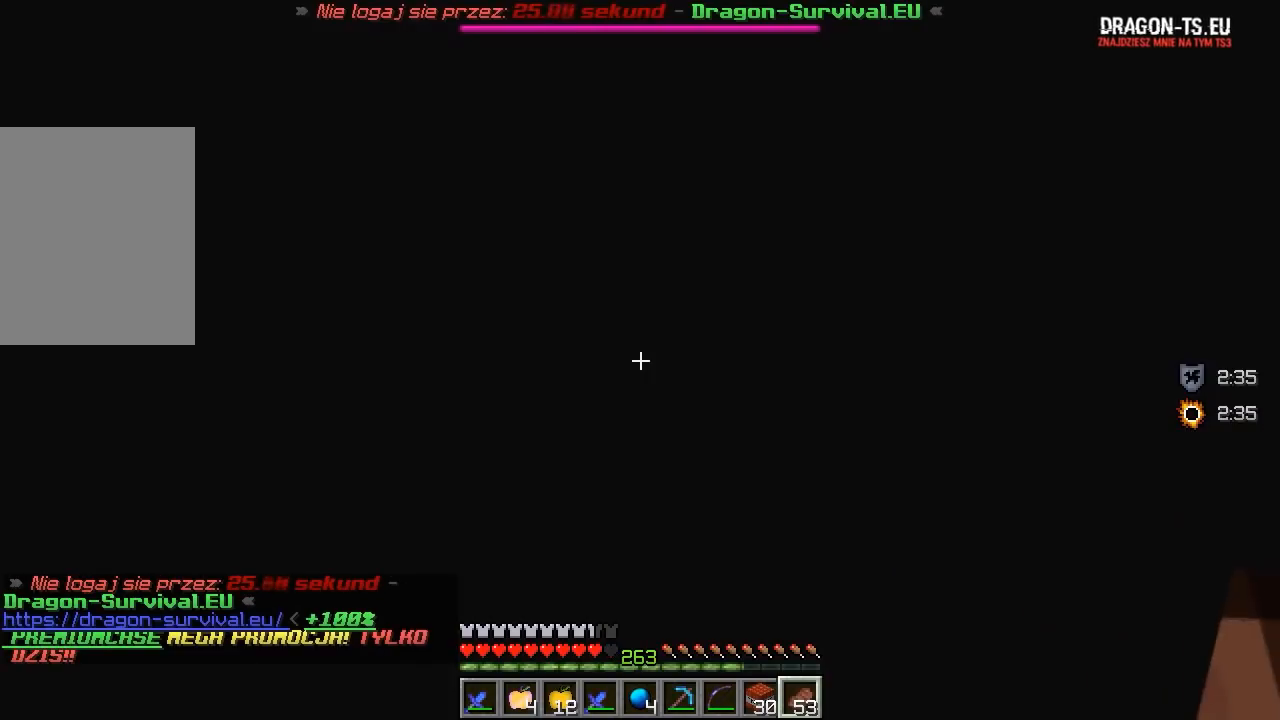
{"keys": ["a", "s"], "mouse": [], "events": [[33, "mouse_left", "down"], [83, "a", "up"], [217, "mouse_left", "up"], [233, "a", "down"]]}
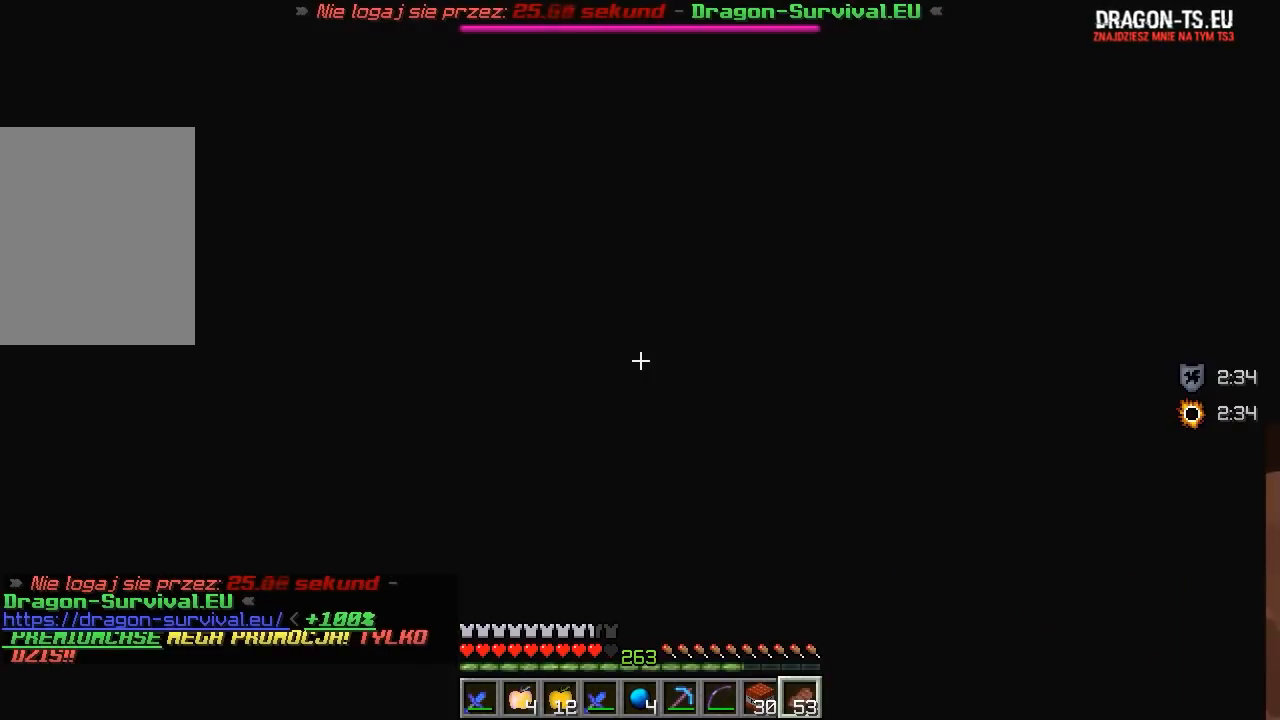
{"keys": [], "mouse": [], "events": [[300, "a", "up"], [350, "s", "up"]]}
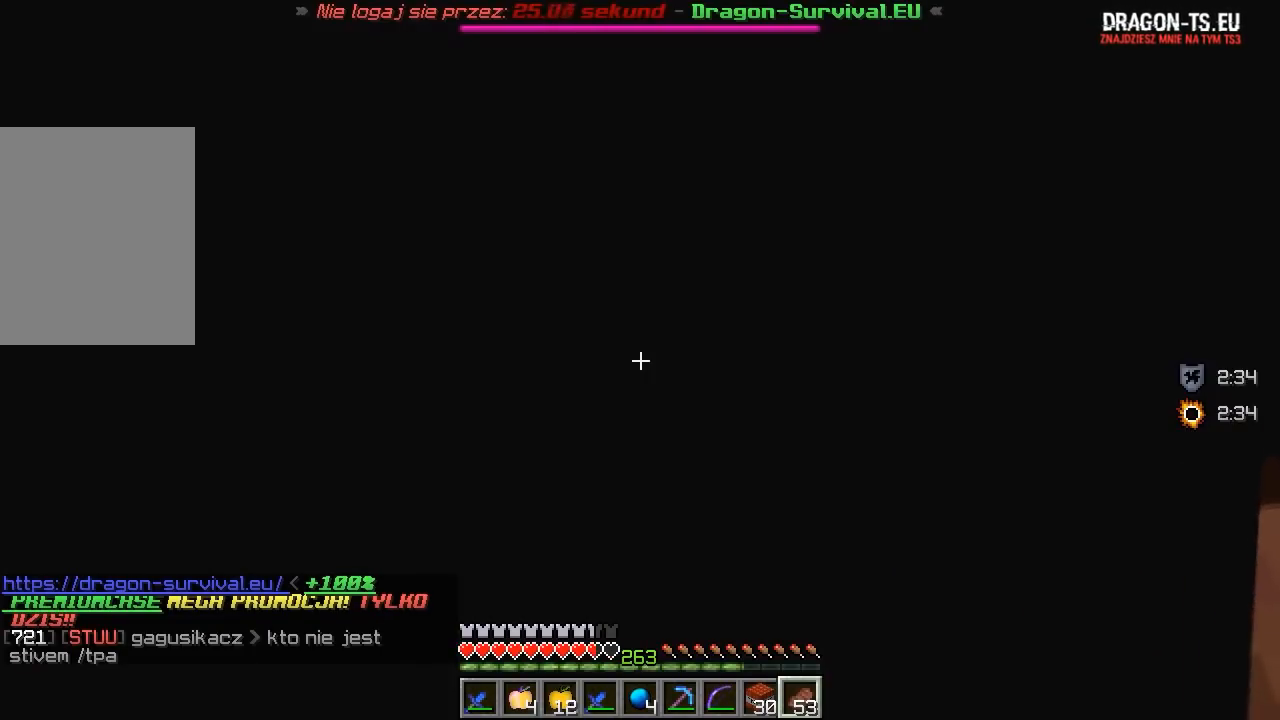
{"keys": ["a", "s"], "mouse": [], "events": [[33, "s", "down"], [183, "a", "down"]]}
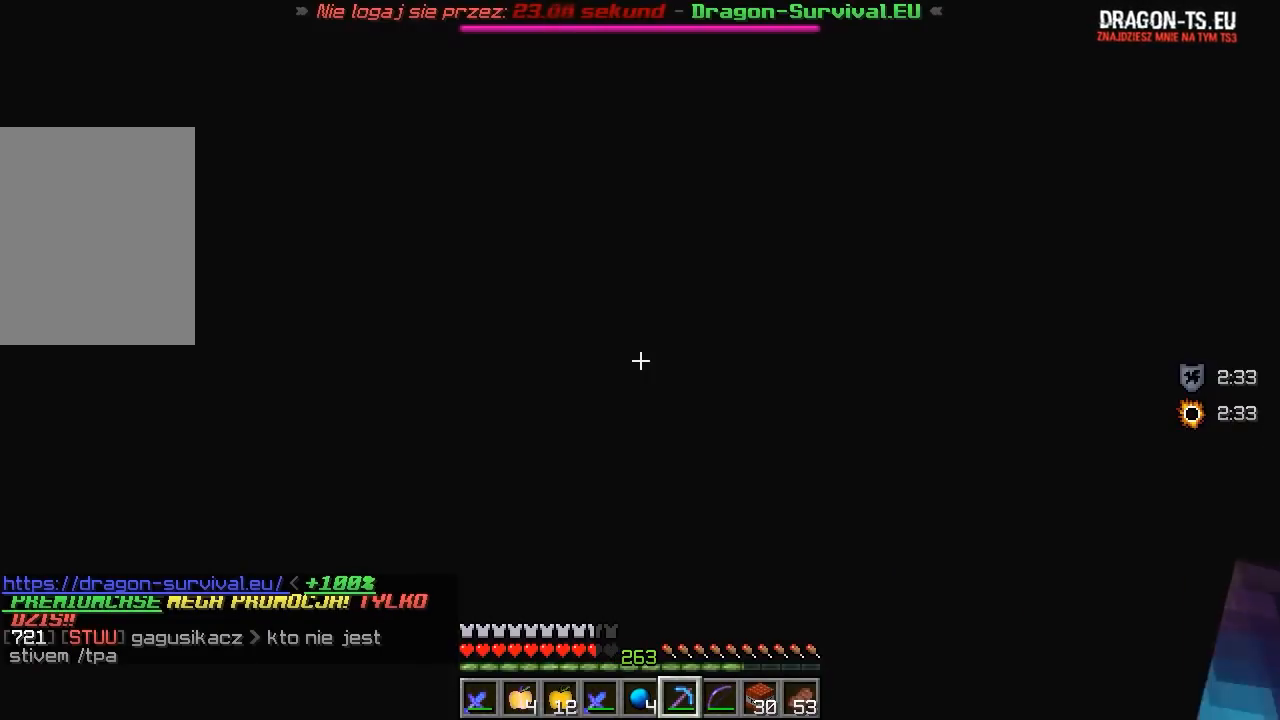
{"keys": [], "mouse": [], "events": [[300, "a", "up"], [300, "s", "up"]]}
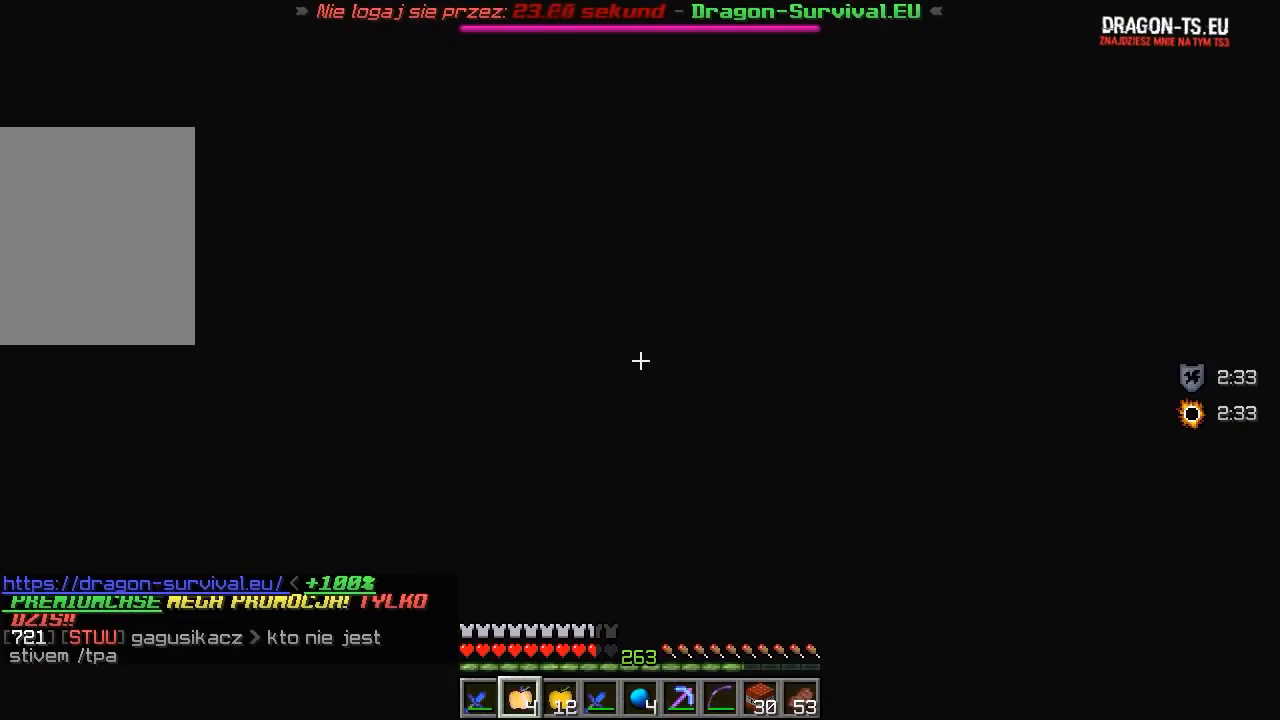
{"keys": [], "mouse": ["left", "right"], "events": [[133, "mouse_left", "down"], [183, "mouse_right", "down"]]}